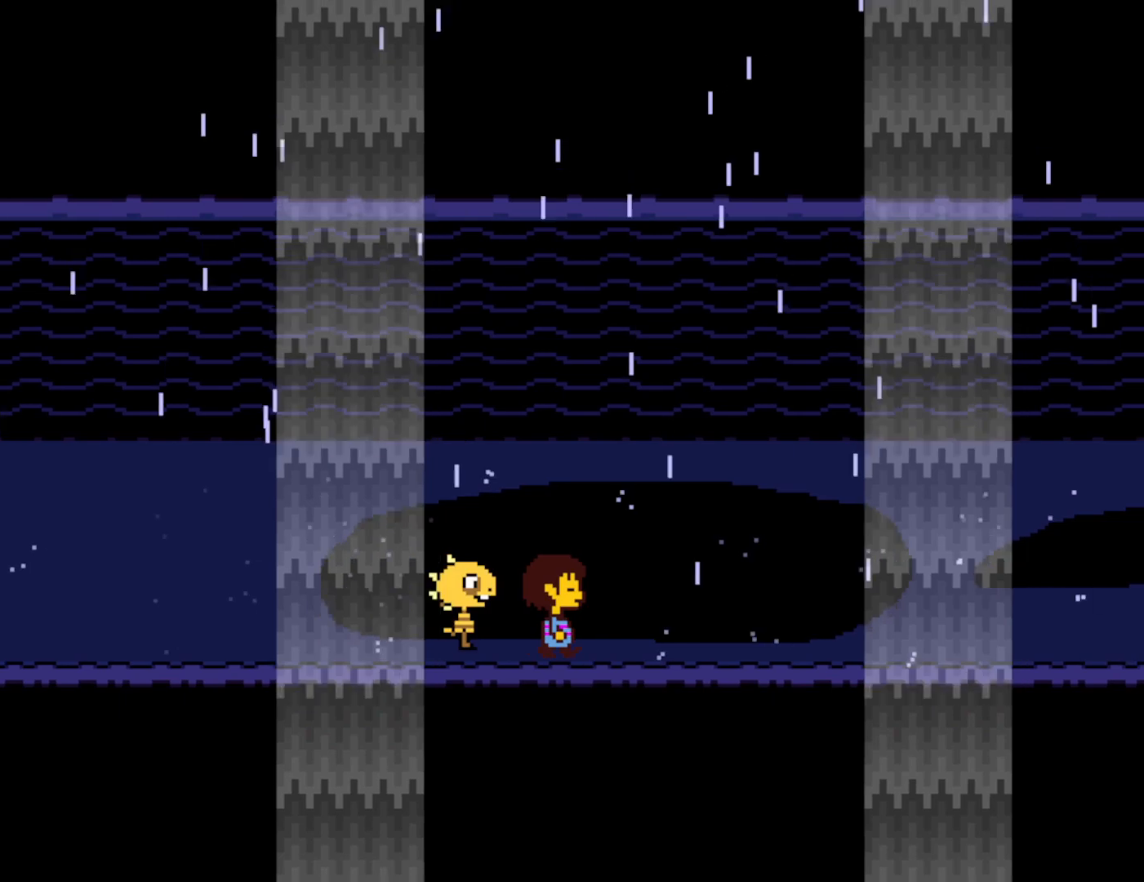
Gameplay with keyboard; each line is a JSON object with the keys held at the frame after it. "events" lists presses ("down") and releases ("up") of "c", "ctrl", "down", "left", "return", "right", "shift", "up", "x" and "z" between this image and that frame as [ms after this image, input, new state], when the widget could be followed in between. No other keys are recorded. Mouse input is not recorded.
{"keys": ["right", "shift"], "events": [[17, "return", "down"], [217, "return", "up"], [350, "down", "up"]]}
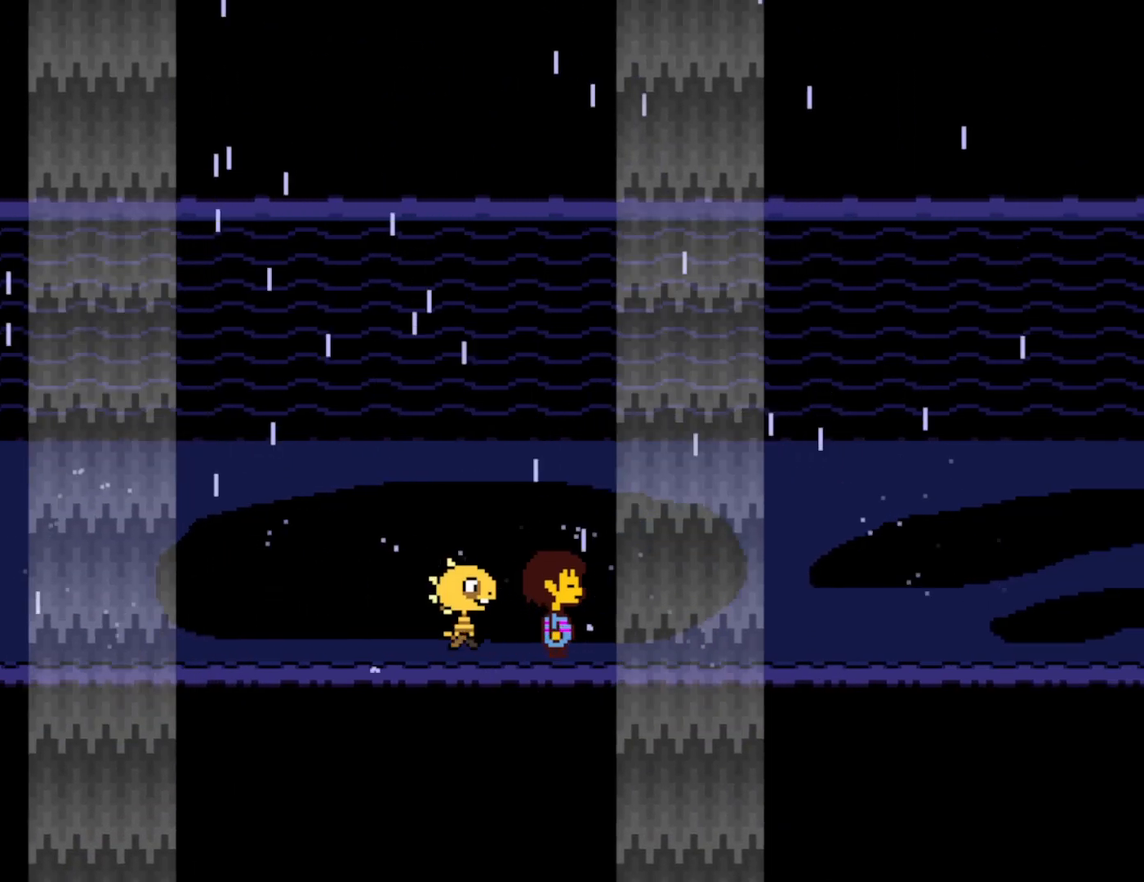
{"keys": ["return", "right", "shift", "z"], "events": [[467, "return", "down"], [500, "z", "down"]]}
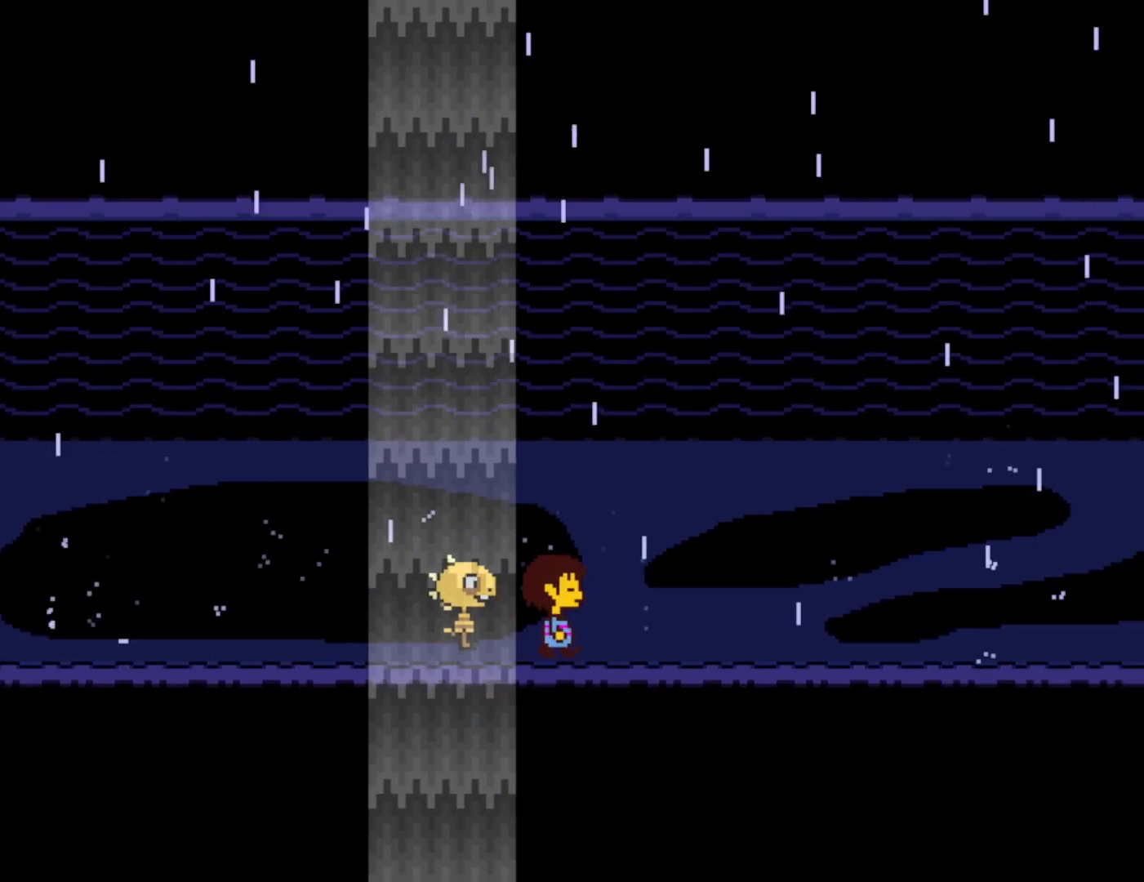
{"keys": ["return", "right", "z"], "events": [[67, "shift", "up"], [83, "return", "up"], [83, "x", "down"], [83, "z", "up"], [100, "x", "up"], [167, "z", "down"], [200, "shift", "down"], [217, "x", "down"], [217, "z", "up"], [283, "shift", "up"], [283, "x", "up"], [333, "z", "down"], [350, "return", "down"], [367, "shift", "down"], [367, "z", "up"], [383, "x", "down"], [417, "return", "up"], [450, "shift", "up"], [450, "x", "up"], [500, "return", "down"], [500, "z", "down"]]}
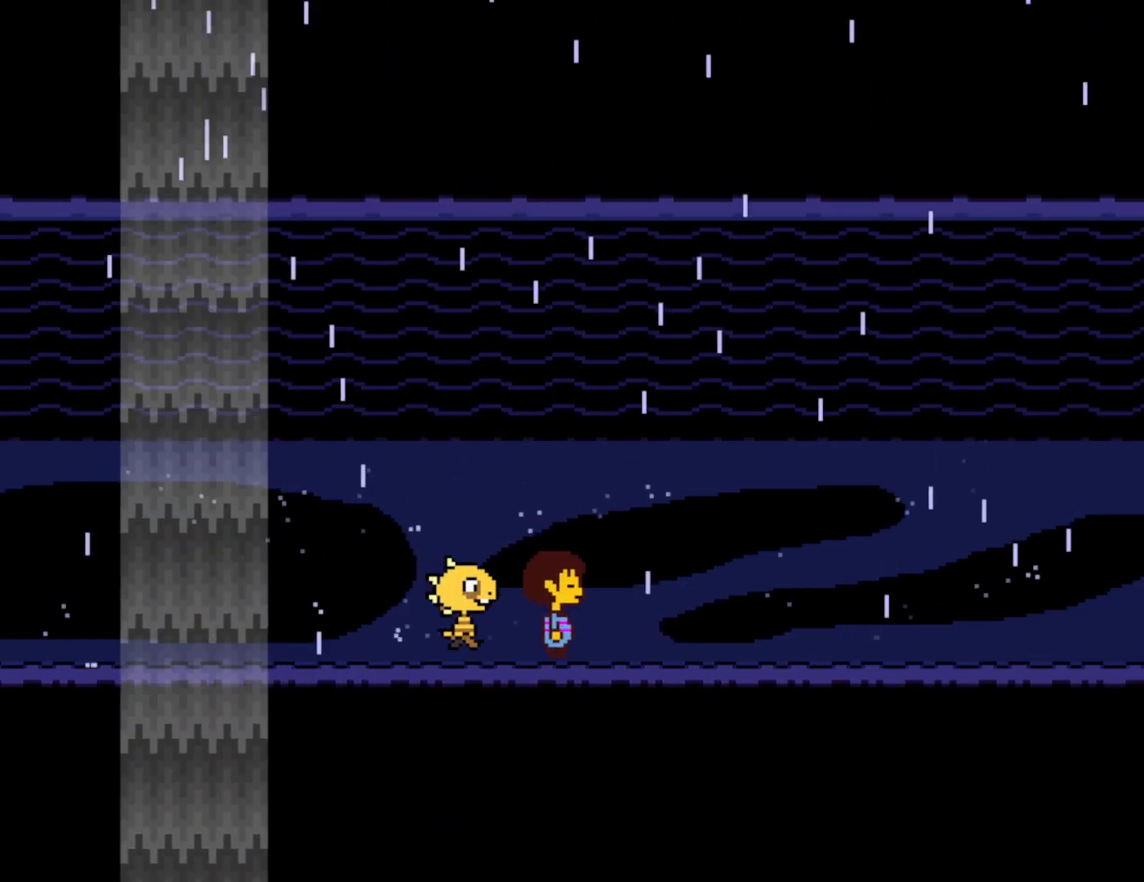
{"keys": ["right", "z"], "events": [[50, "return", "up"], [67, "shift", "down"], [67, "z", "up"], [83, "shift", "up"], [167, "z", "down"], [200, "x", "down"], [200, "z", "up"], [217, "return", "down"], [300, "x", "up"], [317, "return", "up"], [317, "z", "down"], [383, "shift", "down"], [383, "x", "down"], [383, "z", "up"], [400, "return", "down"], [433, "return", "up"], [450, "shift", "up"], [467, "x", "up"], [483, "z", "down"]]}
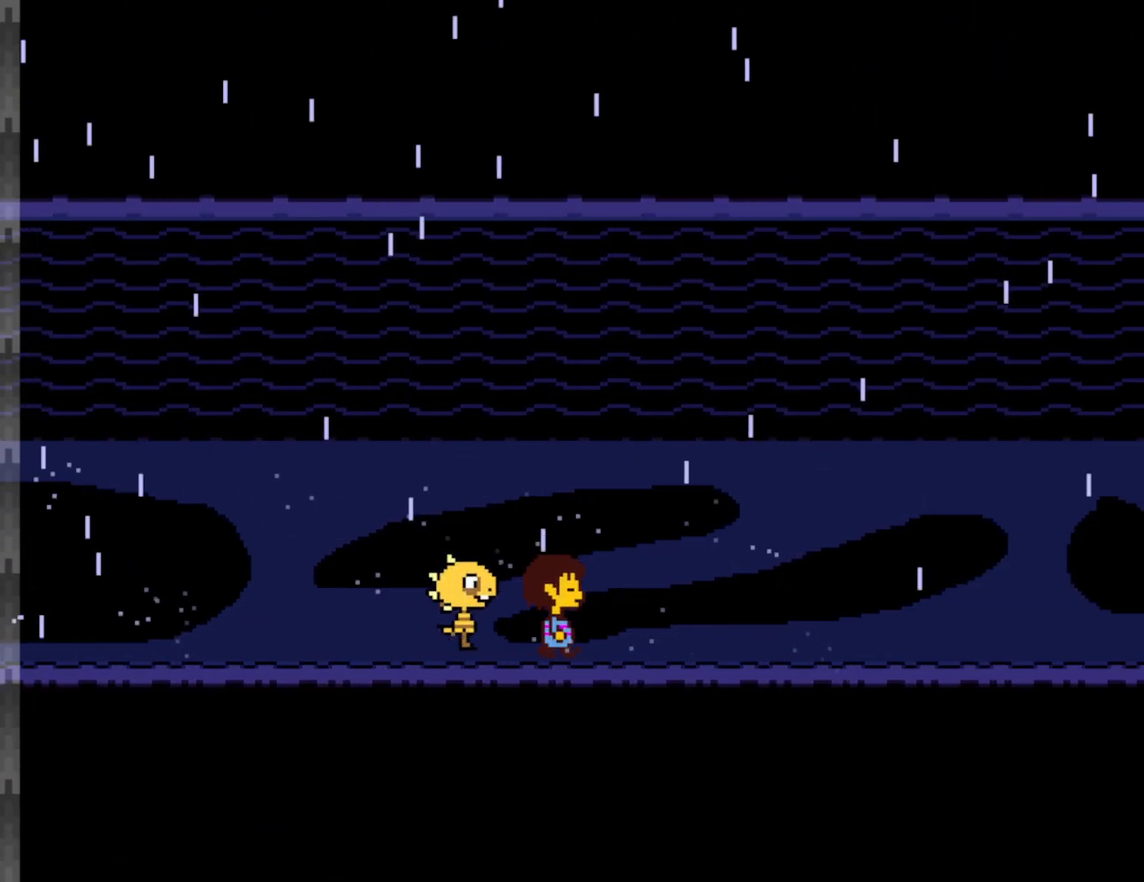
{"keys": ["right", "x"], "events": [[50, "return", "down"], [50, "x", "down"], [50, "z", "up"], [67, "shift", "down"], [100, "return", "up"], [117, "shift", "up"], [117, "x", "up"], [150, "z", "down"], [200, "return", "down"], [200, "x", "down"], [200, "z", "up"], [233, "return", "up"], [233, "shift", "down"], [283, "x", "up"], [300, "shift", "up"], [367, "x", "down"], [383, "return", "down"], [417, "return", "up"], [417, "shift", "down"], [417, "x", "up"], [467, "shift", "up"], [467, "z", "down"], [500, "x", "down"], [500, "z", "up"]]}
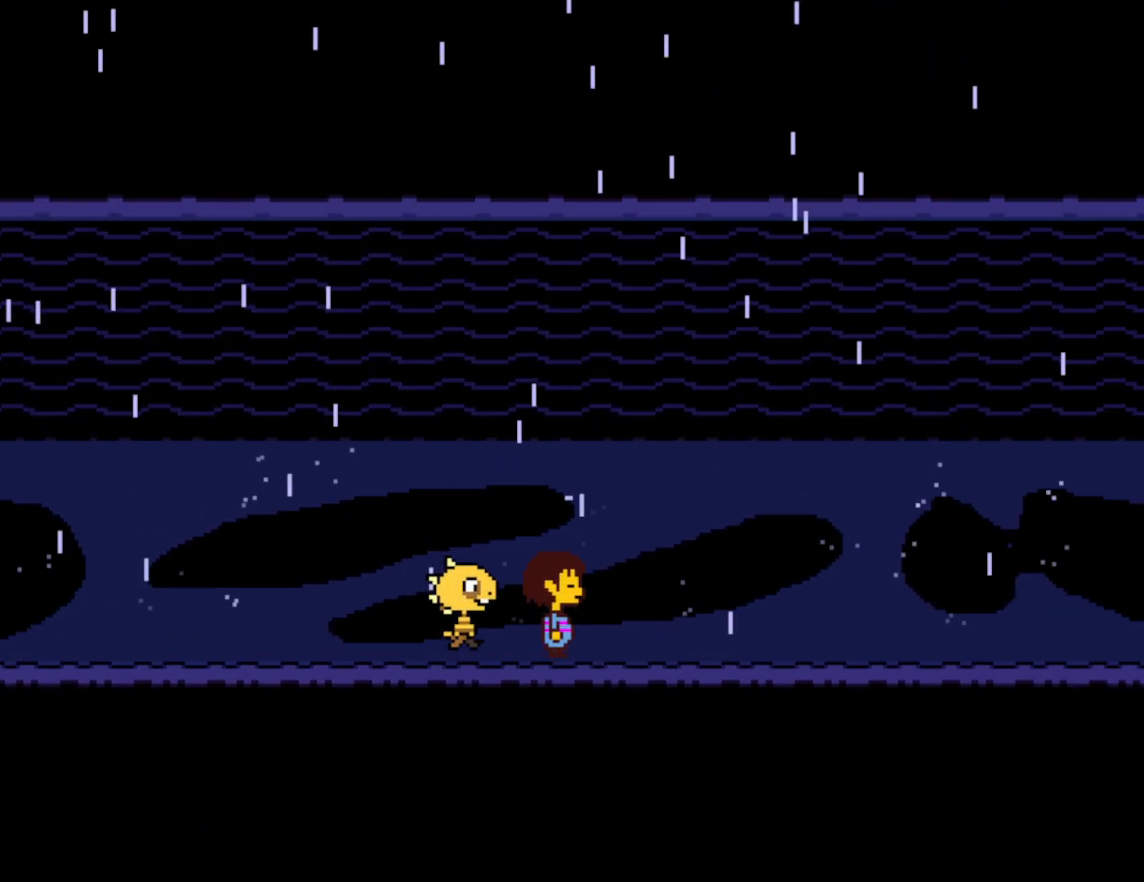
{"keys": ["right", "x", "z"], "events": [[33, "return", "down"], [67, "return", "up"], [67, "shift", "down"], [83, "x", "up"], [100, "z", "down"], [133, "shift", "up"], [150, "z", "up"], [183, "return", "down"], [183, "x", "down"], [217, "shift", "down"], [250, "return", "up"], [250, "x", "up"], [283, "shift", "up"], [350, "return", "down"], [383, "shift", "down"], [433, "return", "up"], [450, "shift", "up"], [450, "z", "down"], [467, "x", "down"]]}
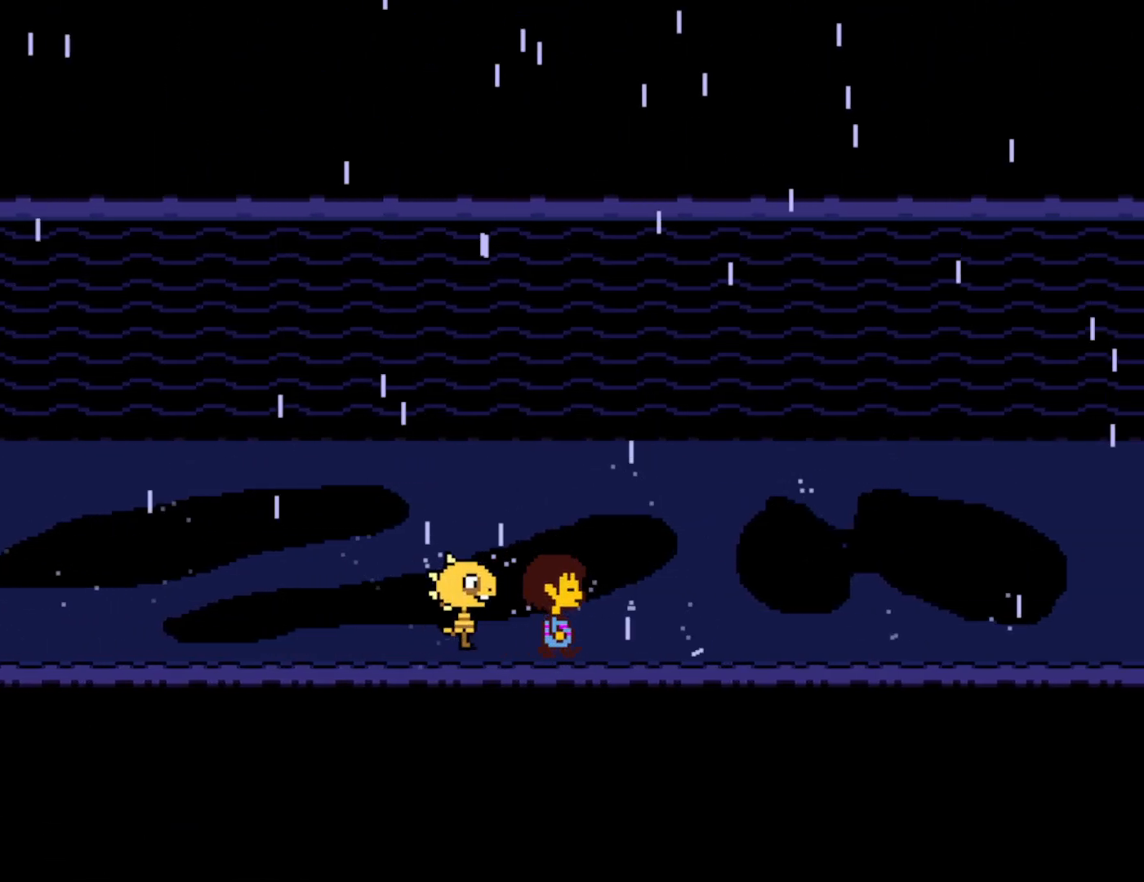
{"keys": ["right"], "events": [[17, "z", "up"], [33, "return", "down"], [67, "shift", "down"], [67, "x", "up"], [117, "return", "up"], [150, "shift", "up"], [150, "z", "down"], [200, "x", "down"], [200, "z", "up"], [233, "return", "down"], [250, "shift", "down"], [267, "x", "up"], [300, "return", "up"], [317, "shift", "up"], [367, "z", "down"], [417, "shift", "down"], [417, "z", "up"], [500, "shift", "up"]]}
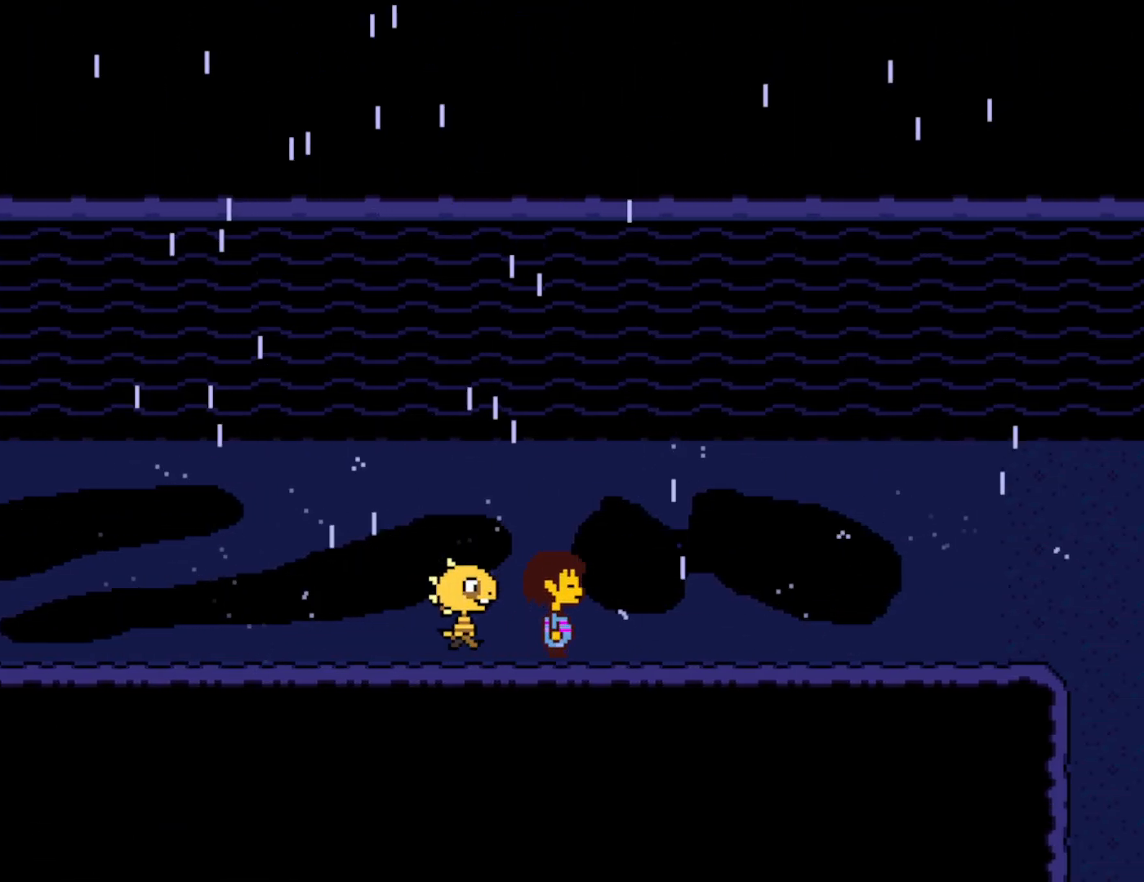
{"keys": ["return", "right", "shift"], "events": [[67, "x", "down"], [67, "z", "down"], [83, "z", "up"], [100, "return", "down"], [100, "shift", "down"], [167, "return", "up"], [167, "x", "up"], [183, "shift", "up"], [217, "z", "down"], [267, "x", "down"], [267, "z", "up"], [283, "return", "down"], [300, "shift", "down"], [333, "return", "up"], [333, "x", "up"], [367, "z", "down"], [400, "shift", "up"], [433, "x", "down"], [433, "z", "up"], [467, "return", "down"], [467, "shift", "down"], [500, "x", "up"]]}
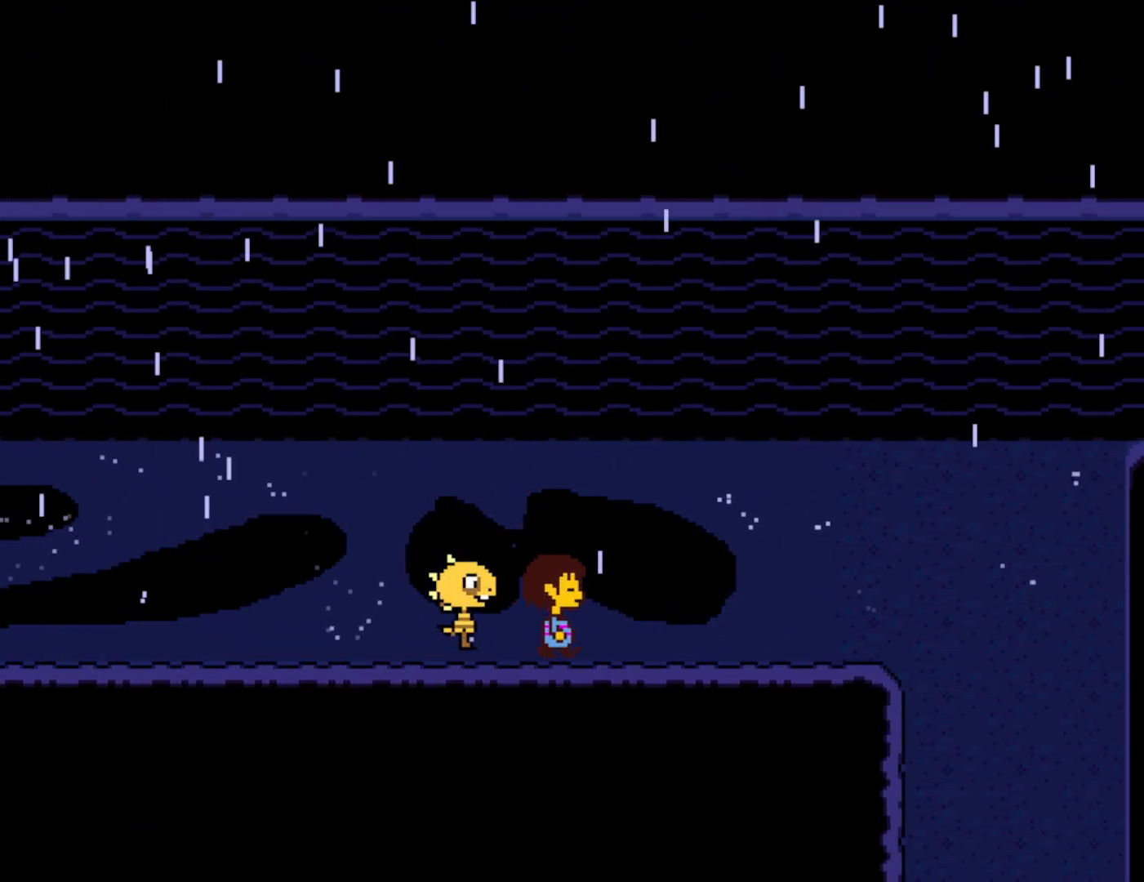
{"keys": ["right", "shift", "z"], "events": [[17, "return", "up"], [33, "shift", "up"], [33, "z", "down"], [83, "x", "down"], [83, "z", "up"], [117, "return", "down"], [167, "return", "up"], [167, "shift", "down"], [183, "x", "up"], [233, "shift", "up"], [300, "shift", "down"], [333, "z", "down"], [383, "x", "down"], [417, "shift", "up"], [417, "z", "up"], [467, "x", "up"], [483, "shift", "down"], [500, "z", "down"]]}
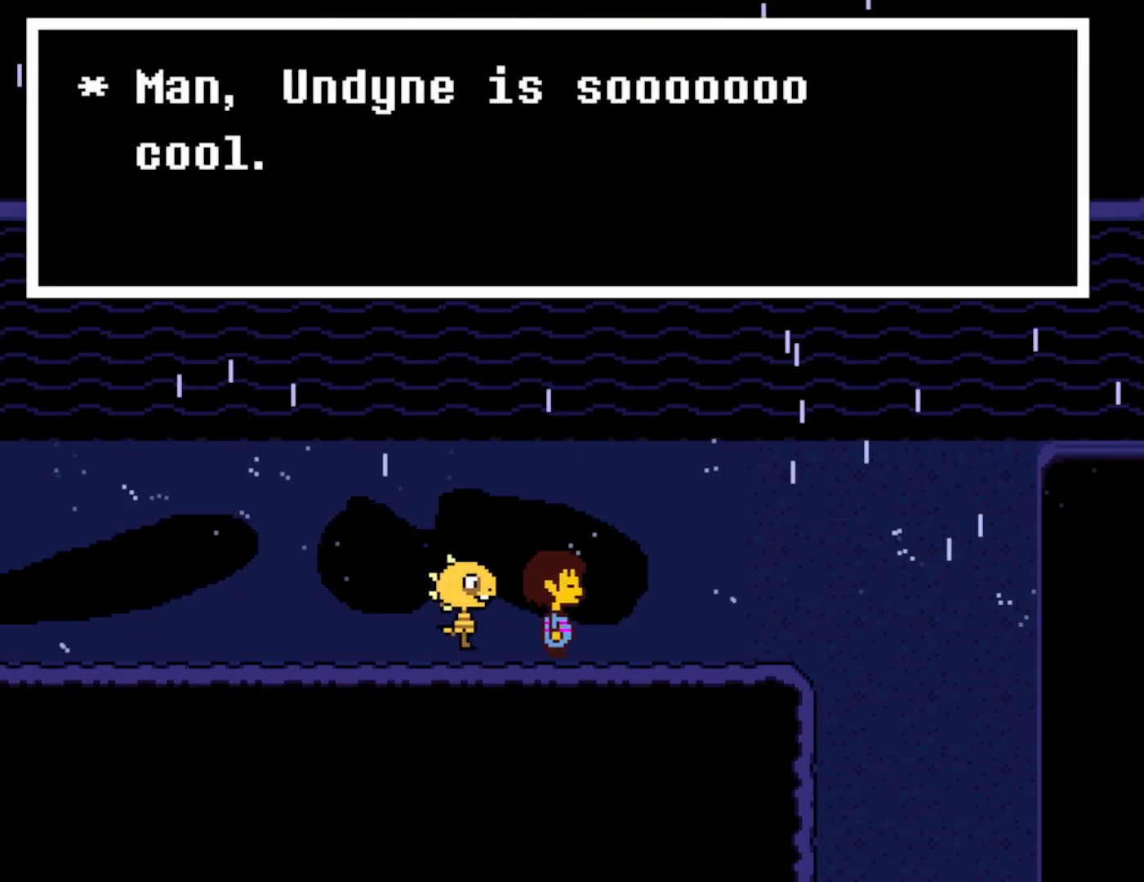
{"keys": ["right", "shift", "x"], "events": [[50, "x", "down"], [50, "z", "up"], [67, "x", "up"], [100, "shift", "up"], [150, "return", "down"], [150, "shift", "down"], [150, "z", "down"], [167, "x", "down"], [200, "z", "up"], [217, "return", "up"], [233, "shift", "up"], [250, "x", "up"], [267, "z", "down"], [300, "return", "down"], [317, "shift", "down"], [333, "x", "down"], [333, "z", "up"], [350, "return", "up"], [383, "shift", "up"], [400, "x", "up"], [417, "z", "down"], [433, "return", "down"], [467, "return", "up"], [467, "shift", "down"], [483, "x", "down"], [483, "z", "up"]]}
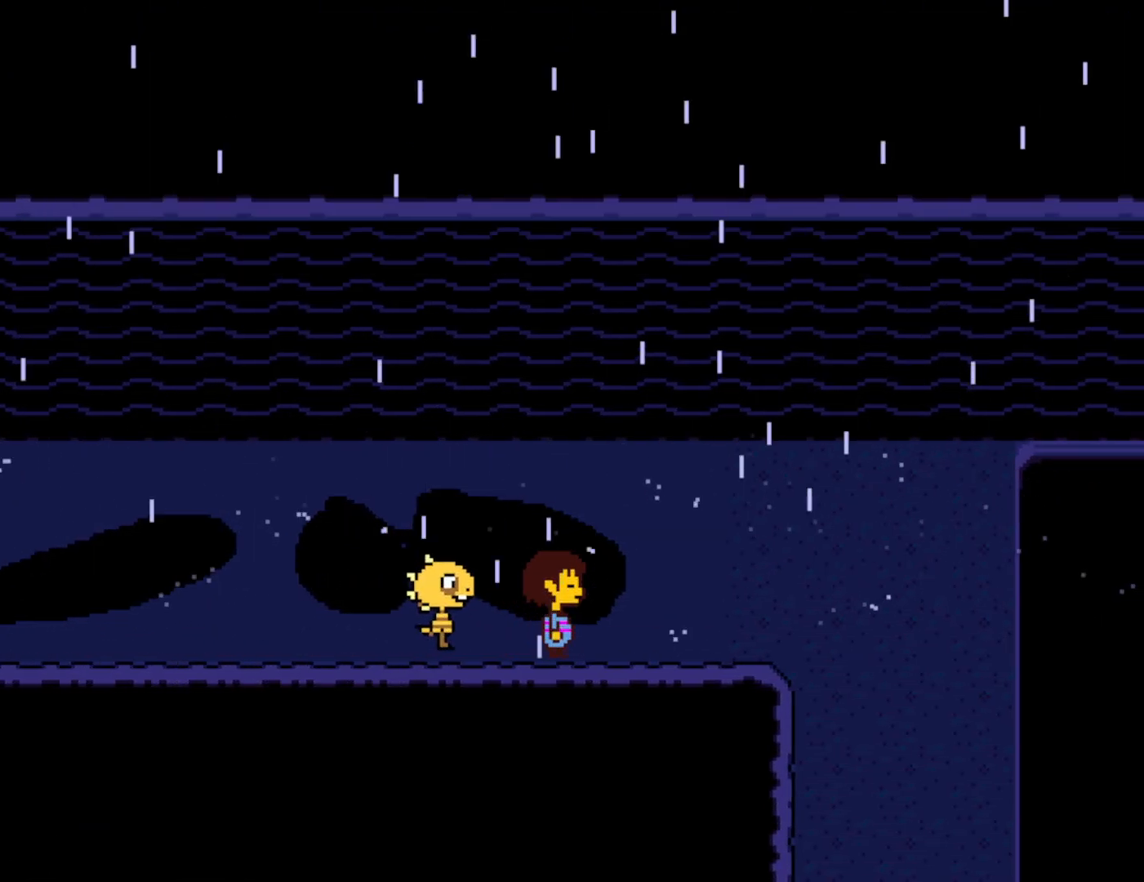
{"keys": ["right"], "events": [[50, "x", "up"], [50, "z", "down"], [117, "z", "up"], [133, "x", "down"], [200, "x", "up"], [200, "z", "down"], [300, "x", "down"], [317, "x", "up"], [350, "shift", "up"], [350, "z", "up"]]}
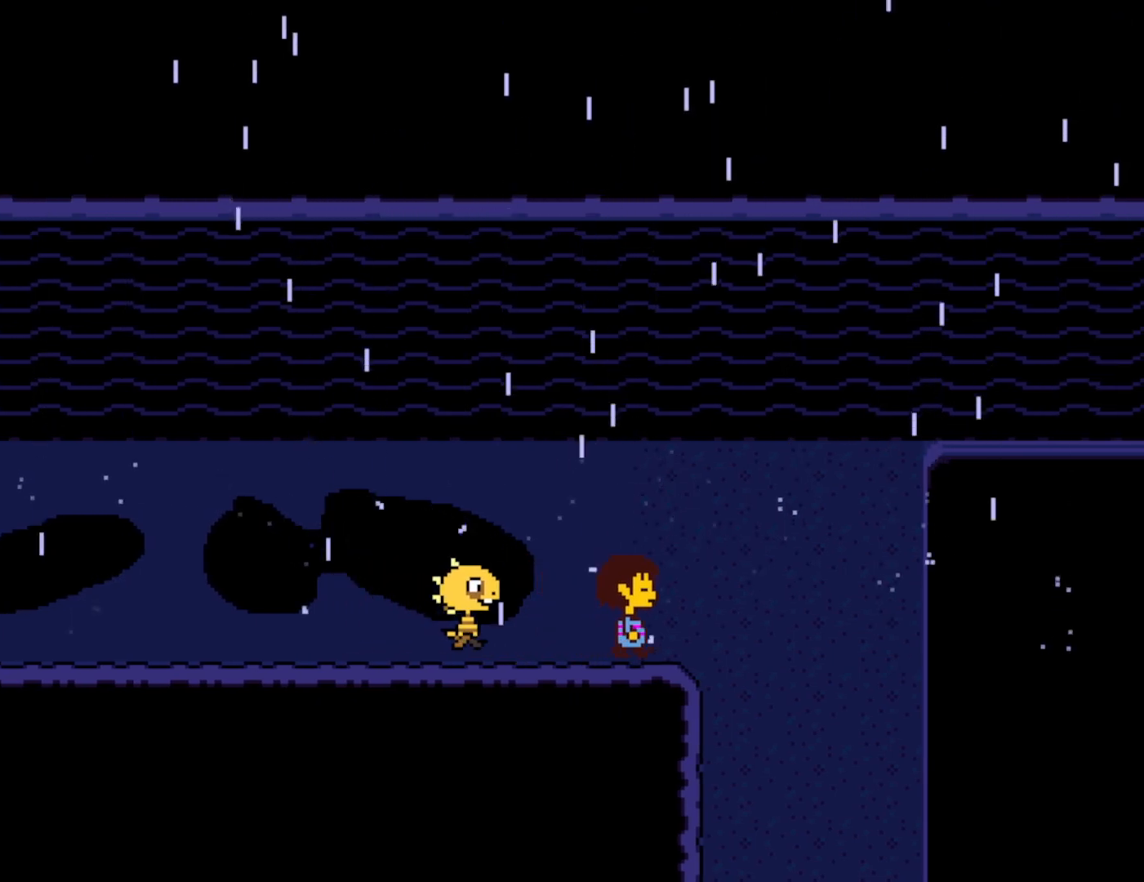
{"keys": ["down", "right", "z"], "events": [[17, "shift", "down"], [100, "down", "down"], [217, "shift", "up"], [233, "z", "down"]]}
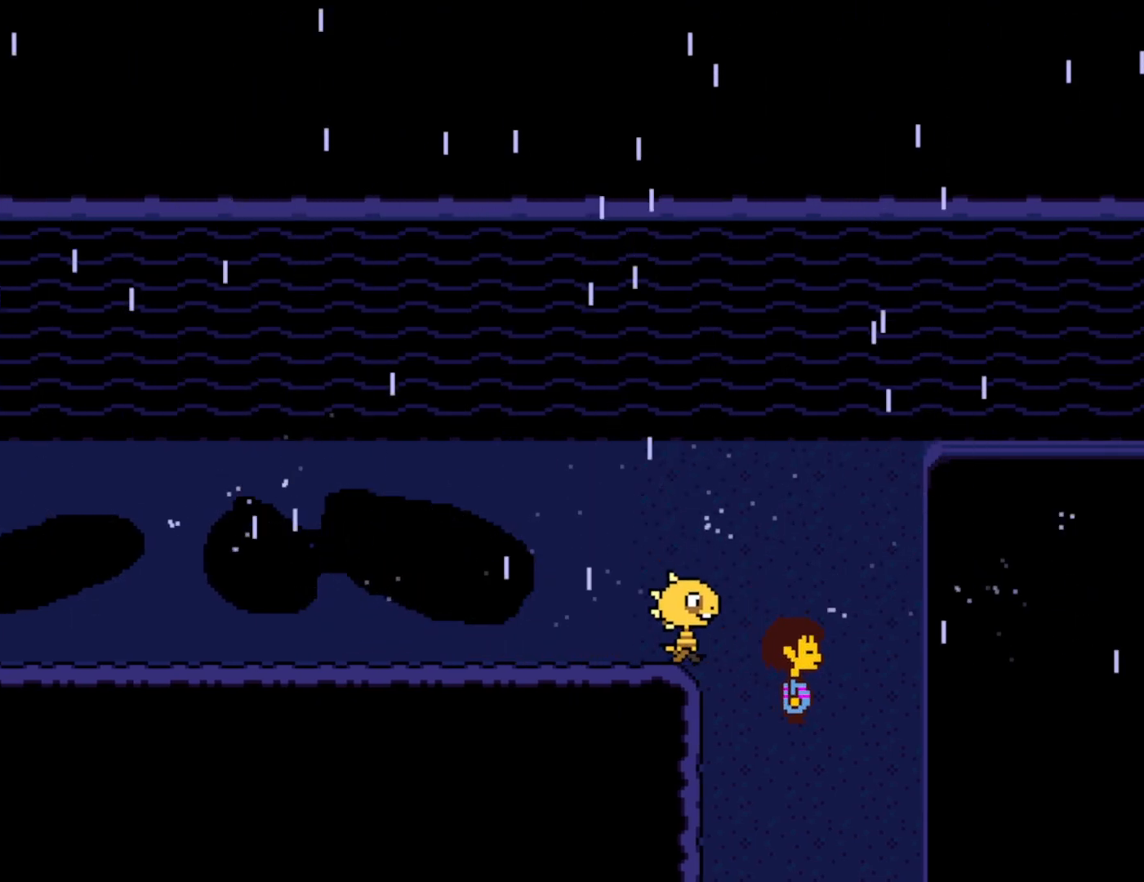
{"keys": ["down", "right"], "events": [[233, "z", "up"]]}
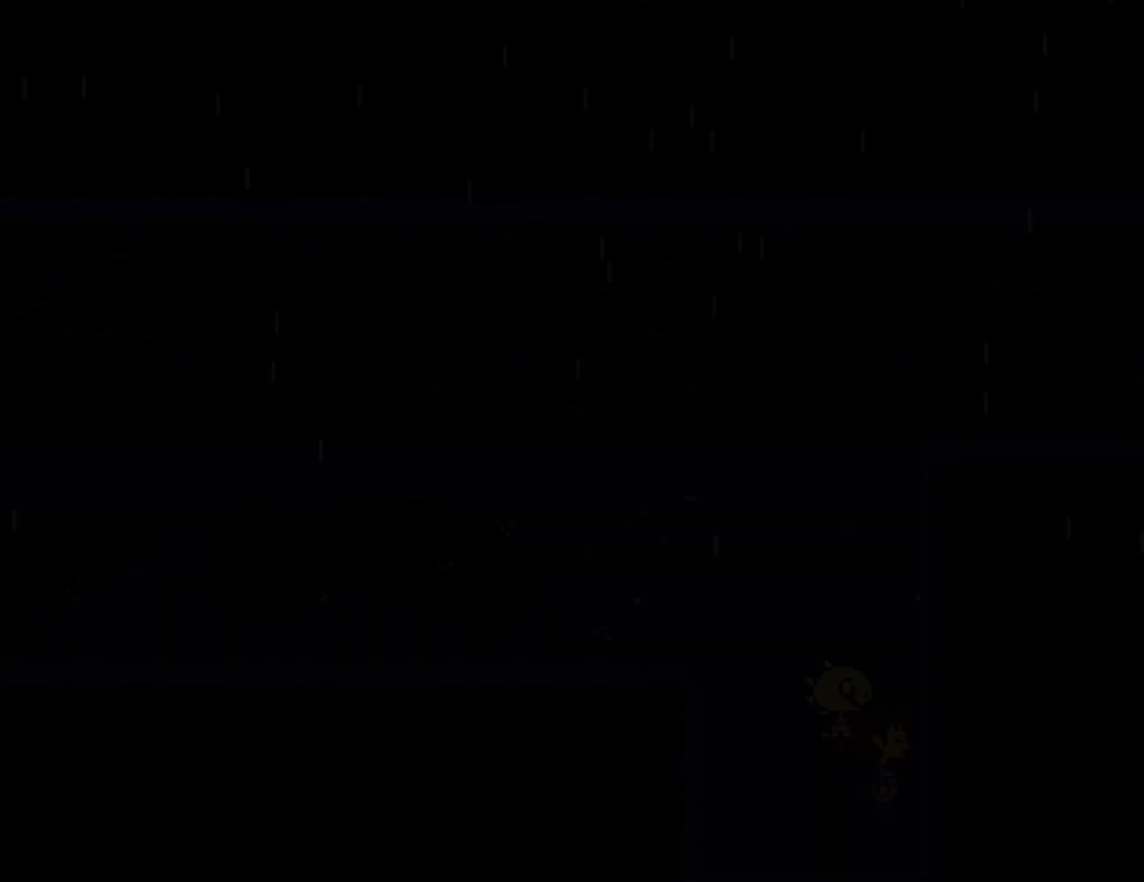
{"keys": ["down", "right"], "events": []}
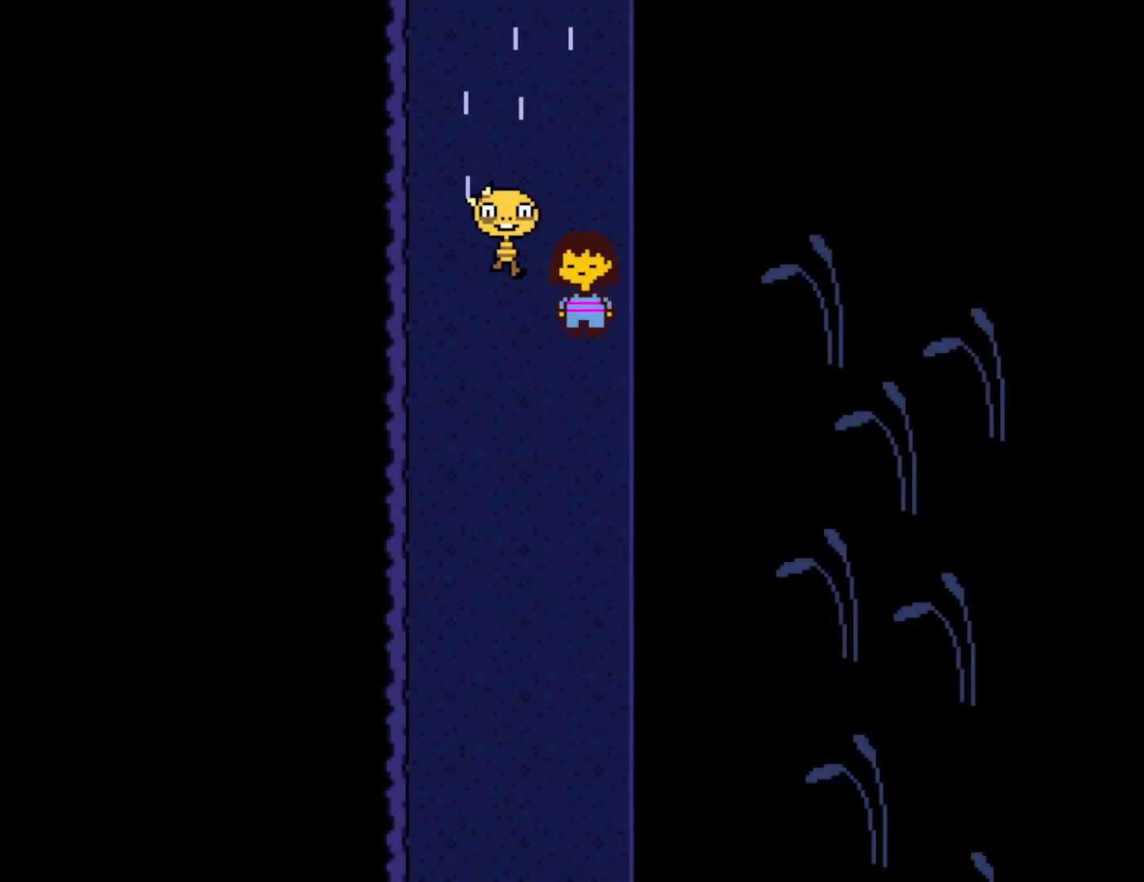
{"keys": ["down", "right"], "events": [[33, "z", "down"], [67, "x", "down"], [100, "z", "up"], [117, "return", "down"], [150, "x", "up"], [217, "return", "up"], [233, "z", "down"], [283, "x", "down"], [283, "z", "up"], [317, "x", "up"], [333, "return", "down"], [367, "shift", "down"], [400, "z", "down"], [433, "return", "up"], [450, "x", "down"], [450, "z", "up"], [467, "x", "up"], [483, "shift", "up"]]}
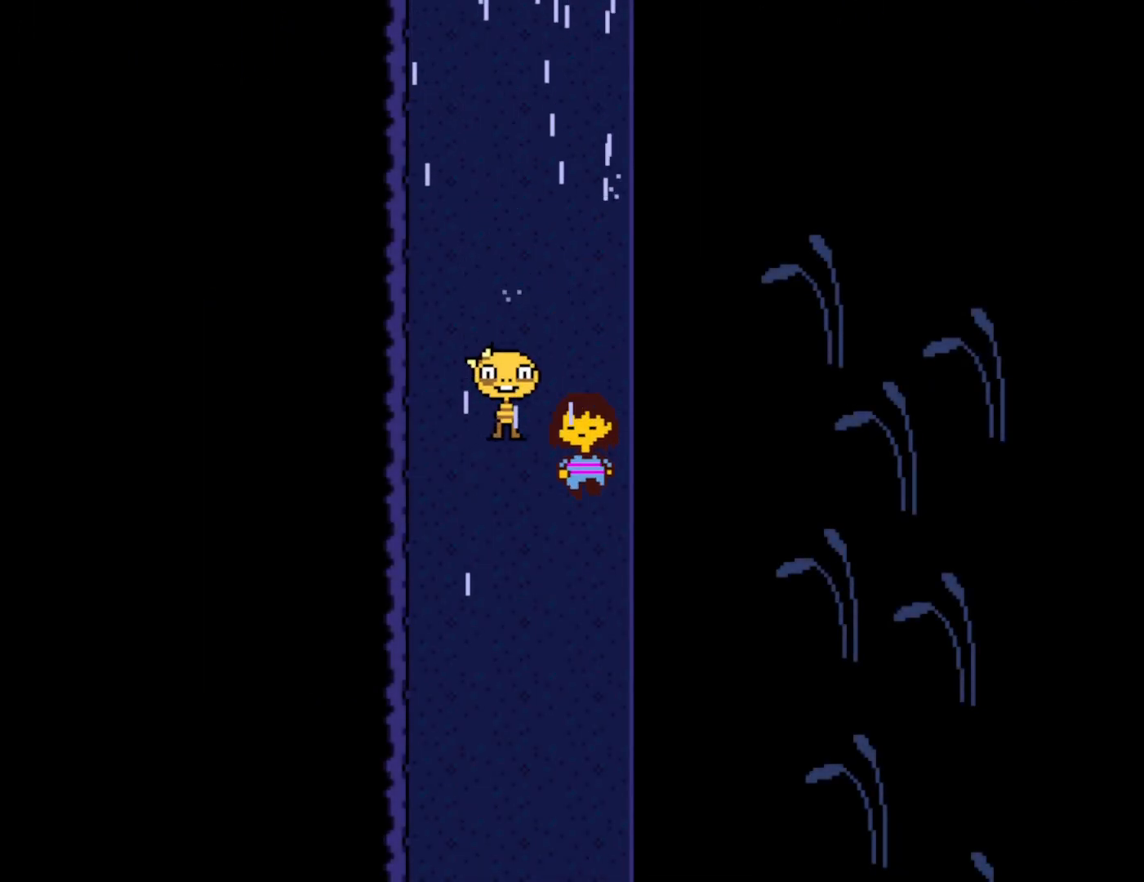
{"keys": ["down", "right"], "events": [[50, "z", "down"], [83, "return", "down"], [83, "shift", "down"], [100, "x", "down"], [100, "z", "up"], [150, "shift", "up"], [167, "return", "up"], [183, "x", "up"], [217, "z", "down"], [267, "return", "down"], [267, "x", "down"], [267, "z", "up"], [283, "shift", "down"], [317, "return", "up"], [333, "shift", "up"], [333, "x", "up"], [433, "return", "down"], [433, "z", "down"], [450, "shift", "down"], [467, "z", "up"], [483, "return", "up"], [500, "shift", "up"]]}
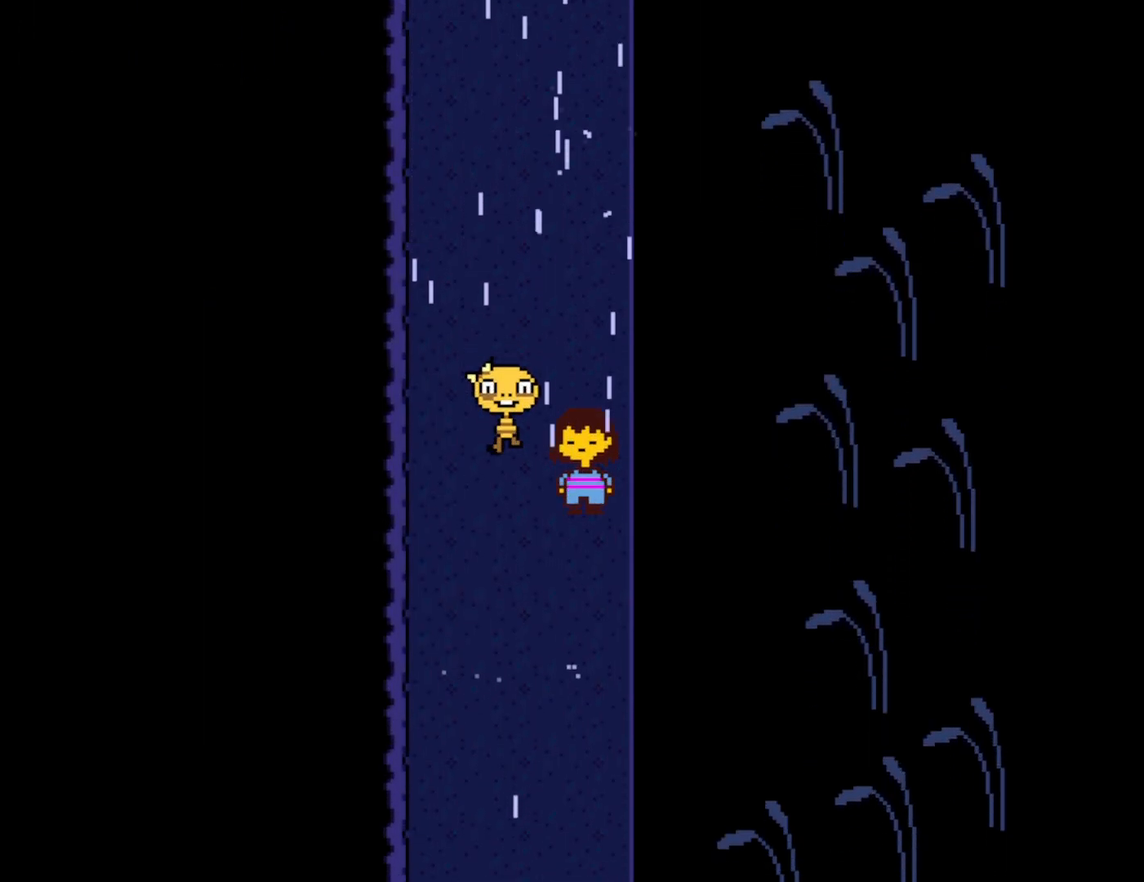
{"keys": ["down", "right", "shift", "x"], "events": [[100, "z", "down"], [117, "return", "down"], [117, "shift", "down"], [150, "x", "down"], [150, "z", "up"], [167, "shift", "up"], [183, "return", "up"], [217, "x", "up"], [250, "z", "down"], [267, "return", "down"], [283, "shift", "down"], [300, "x", "down"], [300, "z", "up"], [350, "return", "up"], [350, "shift", "up"], [367, "x", "up"], [417, "z", "down"], [450, "return", "down"], [450, "shift", "down"], [467, "x", "down"], [467, "z", "up"], [500, "return", "up"]]}
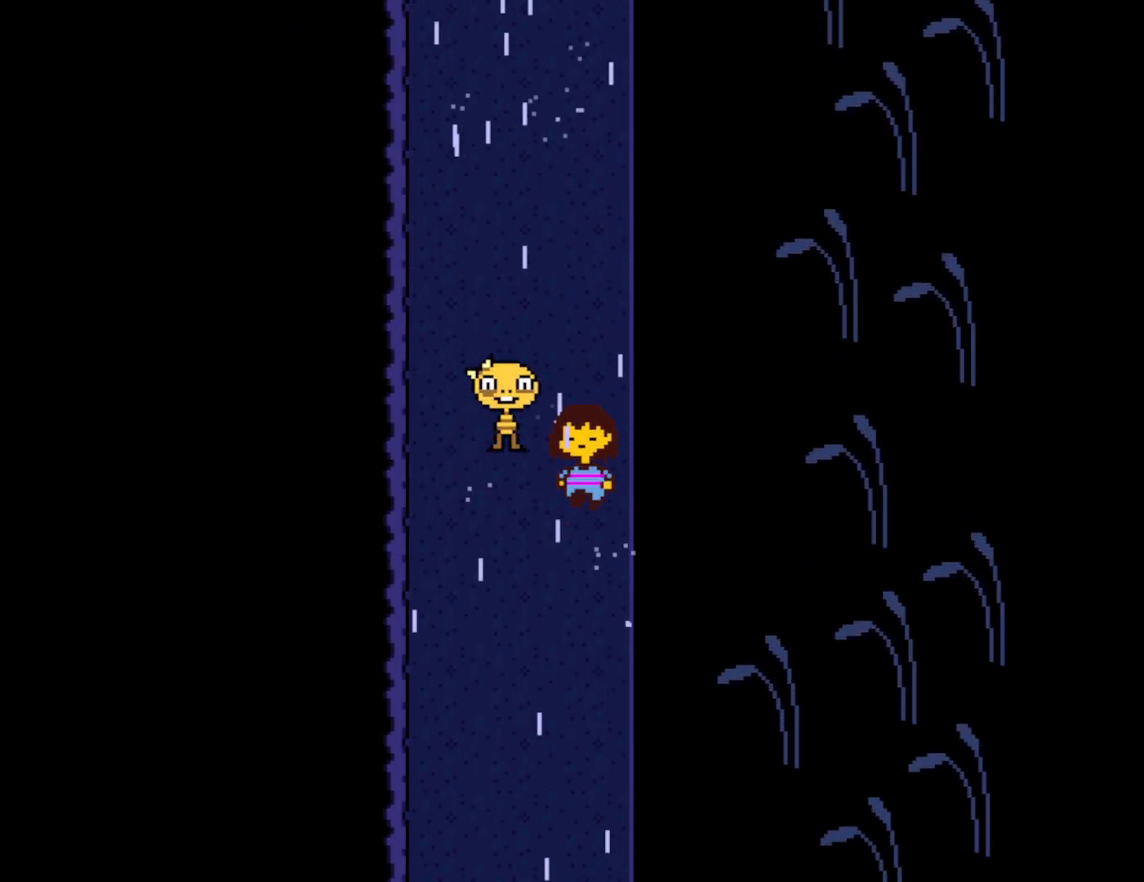
{"keys": ["down", "return", "right", "shift", "x"], "events": [[33, "shift", "up"], [50, "x", "up"], [83, "z", "down"], [117, "return", "down"], [133, "shift", "down"], [133, "x", "down"], [133, "z", "up"], [183, "return", "up"], [183, "shift", "up"], [217, "x", "up"], [267, "z", "down"], [283, "return", "down"], [283, "shift", "down"], [300, "x", "down"], [300, "z", "up"], [333, "return", "up"], [367, "shift", "up"], [367, "x", "up"], [400, "z", "down"], [467, "return", "down"], [467, "shift", "down"], [467, "x", "down"], [467, "z", "up"]]}
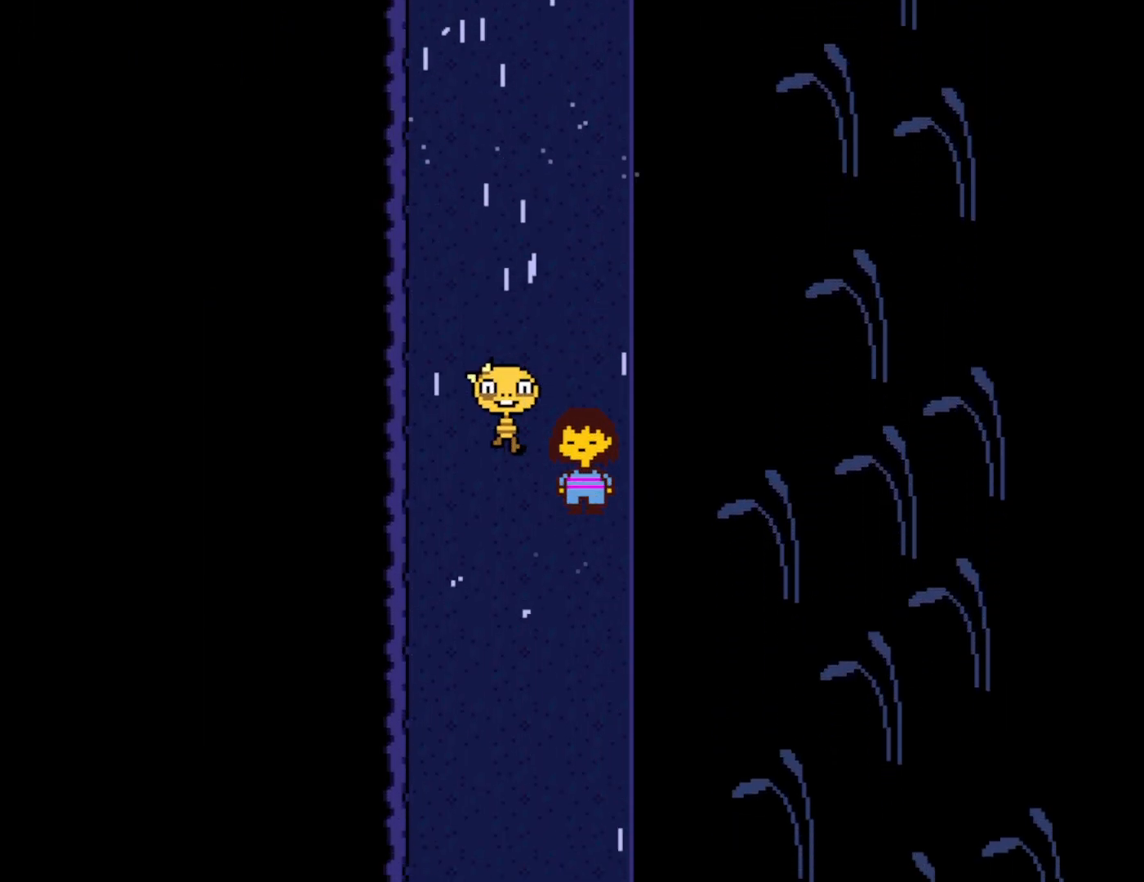
{"keys": ["down", "right", "shift", "z"], "events": [[17, "return", "up"], [17, "shift", "up"], [83, "x", "up"], [133, "return", "down"], [133, "shift", "down"], [150, "z", "down"], [167, "return", "up"], [200, "shift", "up"], [217, "z", "up"], [233, "x", "down"], [300, "return", "down"], [300, "x", "up"], [317, "return", "up"], [317, "shift", "down"], [333, "z", "down"], [350, "shift", "up"], [383, "z", "up"], [400, "x", "down"], [450, "return", "down"], [467, "shift", "down"], [467, "x", "up"], [500, "return", "up"], [500, "z", "down"]]}
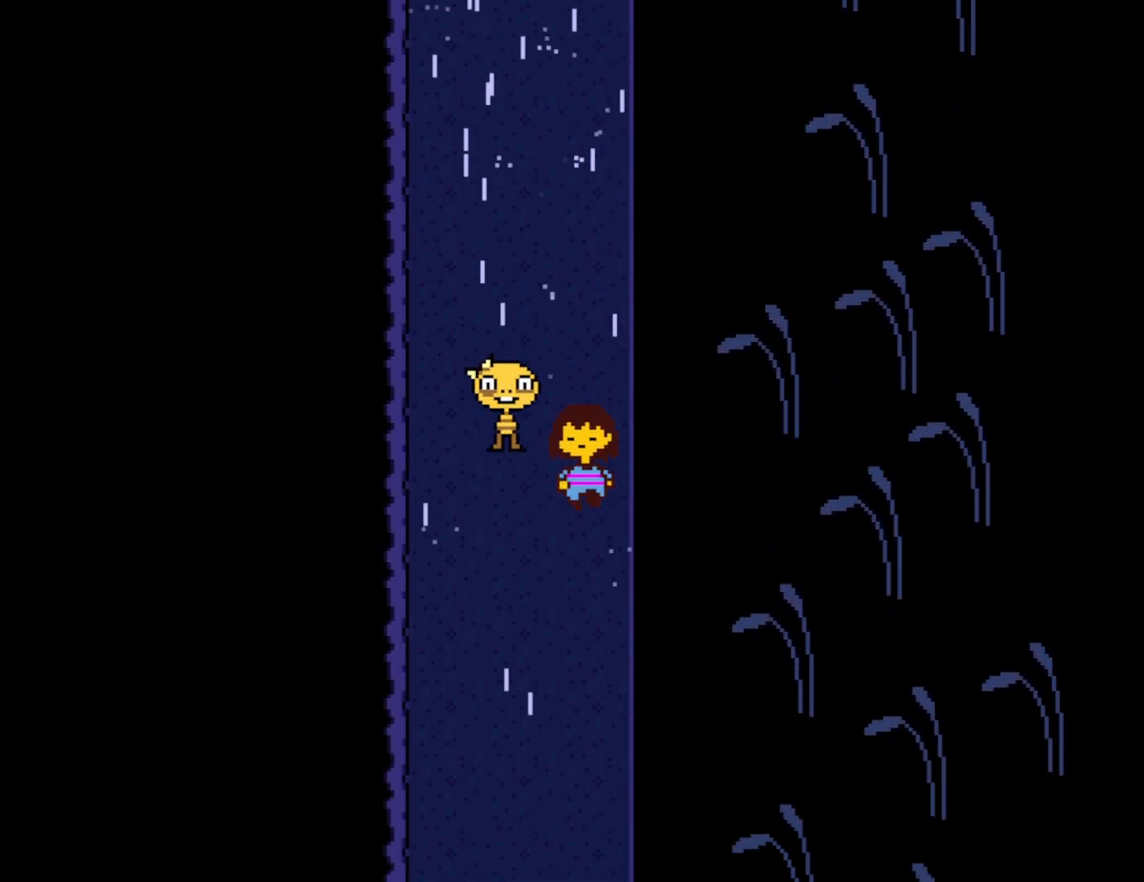
{"keys": ["down", "right", "shift", "z"], "events": [[17, "shift", "up"], [67, "x", "down"], [100, "return", "down"], [117, "shift", "down"], [133, "x", "up"], [167, "return", "up"], [200, "shift", "up"], [200, "z", "up"], [217, "x", "down"], [283, "return", "down"], [300, "shift", "down"], [300, "x", "up"], [300, "z", "down"], [333, "return", "up"], [367, "shift", "up"], [367, "z", "up"], [383, "x", "down"], [450, "return", "down"], [450, "x", "up"], [467, "shift", "down"], [467, "z", "down"], [500, "return", "up"]]}
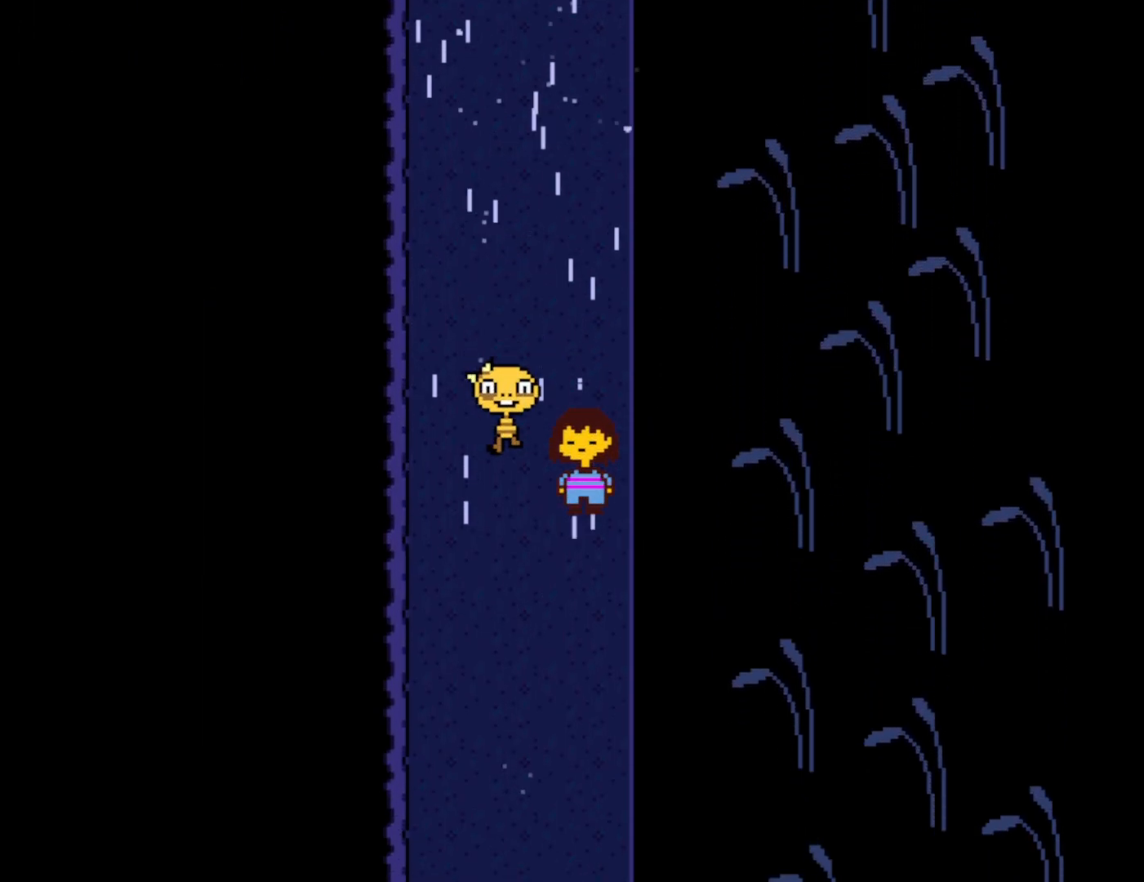
{"keys": ["down", "right", "x"], "events": [[33, "shift", "up"], [33, "x", "down"], [33, "z", "up"], [100, "return", "down"], [117, "x", "up"], [133, "shift", "down"], [133, "z", "down"], [167, "return", "up"], [183, "shift", "up"], [183, "z", "up"], [200, "x", "down"], [267, "x", "up"], [283, "return", "down"], [283, "shift", "down"], [317, "return", "up"], [350, "shift", "up"], [350, "x", "down"], [367, "z", "down"], [383, "x", "up"], [433, "return", "down"], [433, "z", "up"], [450, "shift", "down"], [483, "x", "down"], [500, "return", "up"], [500, "shift", "up"]]}
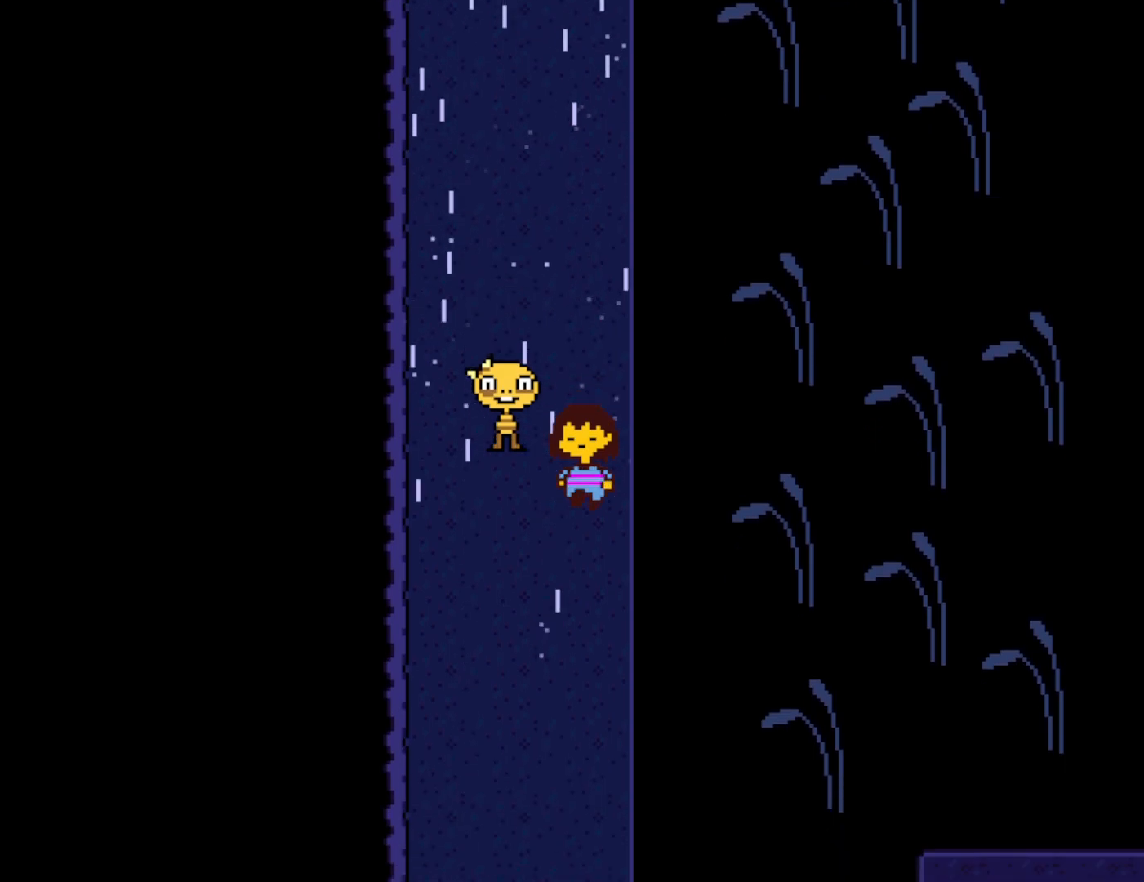
{"keys": ["down", "right", "z"], "events": [[17, "x", "up"], [17, "z", "down"], [83, "shift", "down"], [83, "z", "up"], [100, "return", "down"], [117, "x", "down"], [167, "return", "up"], [167, "shift", "up"], [167, "x", "up"], [250, "return", "down"], [267, "shift", "down"], [300, "return", "up"], [317, "shift", "up"], [400, "shift", "down"], [417, "return", "down"], [450, "return", "up"], [467, "shift", "up"], [467, "z", "down"]]}
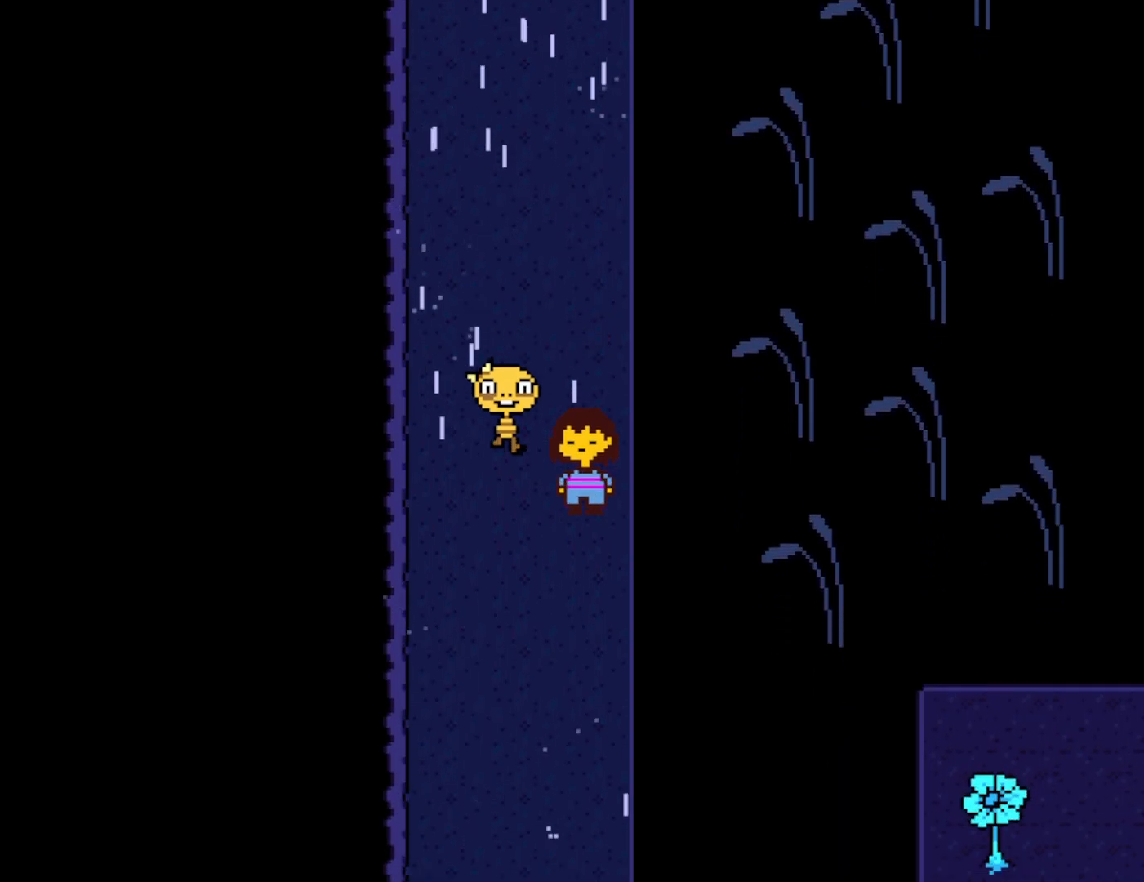
{"keys": ["down", "right", "shift"], "events": [[17, "z", "up"], [33, "x", "down"], [67, "return", "down"], [67, "shift", "down"], [100, "shift", "up"], [100, "x", "up"], [117, "return", "up"], [150, "z", "down"], [200, "return", "down"], [200, "x", "down"], [250, "z", "up"], [267, "return", "up"], [267, "x", "up"], [317, "x", "down"], [333, "shift", "down"], [350, "return", "down"], [383, "return", "up"], [383, "shift", "up"], [417, "x", "up"], [450, "shift", "down"], [467, "return", "down"], [500, "return", "up"]]}
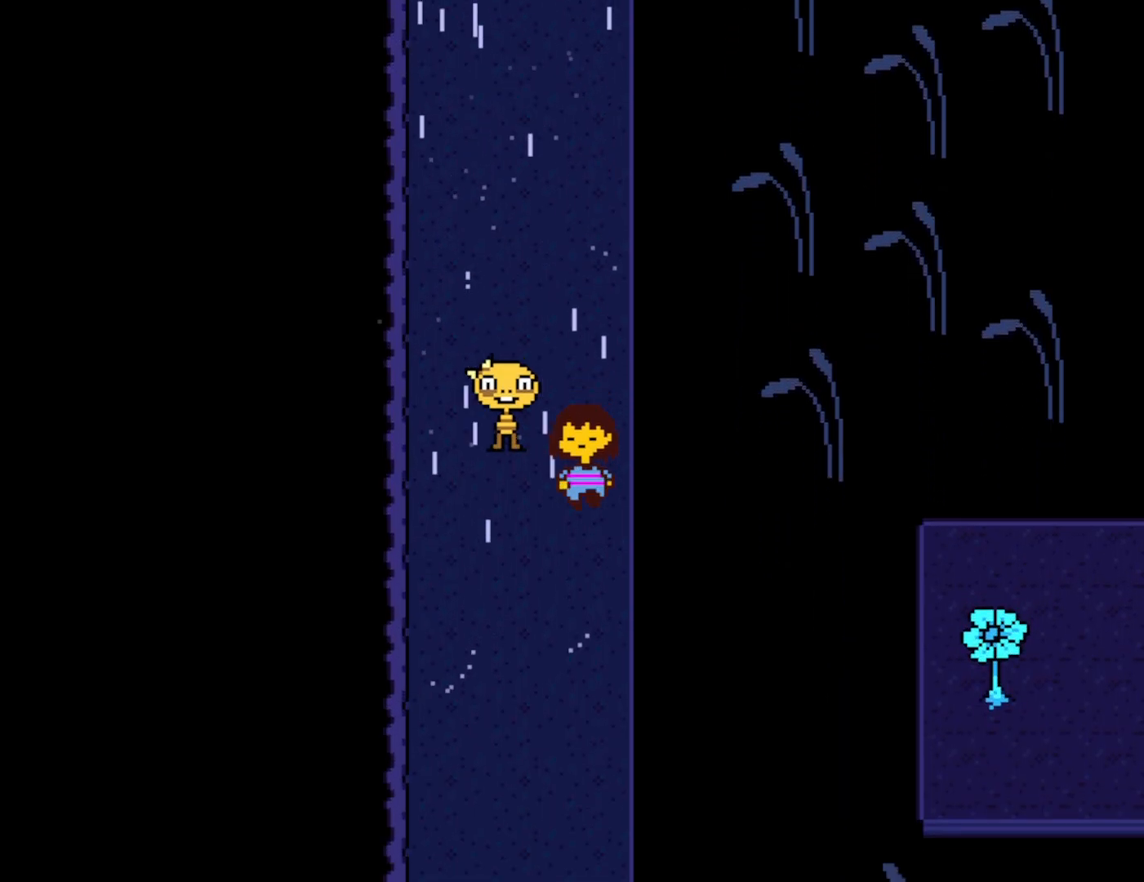
{"keys": ["down", "right"], "events": [[17, "shift", "up"], [17, "z", "down"], [67, "x", "down"], [100, "return", "down"], [100, "z", "up"], [117, "shift", "down"], [150, "z", "down"], [167, "return", "up"], [167, "shift", "up"], [167, "x", "up"], [167, "z", "up"], [217, "x", "down"], [250, "return", "down"], [250, "shift", "down"], [283, "x", "up"], [300, "return", "up"], [300, "shift", "up"], [367, "z", "down"], [400, "shift", "down"], [400, "x", "down"], [417, "return", "down"], [450, "return", "up"], [450, "shift", "up"], [450, "z", "up"], [500, "x", "up"]]}
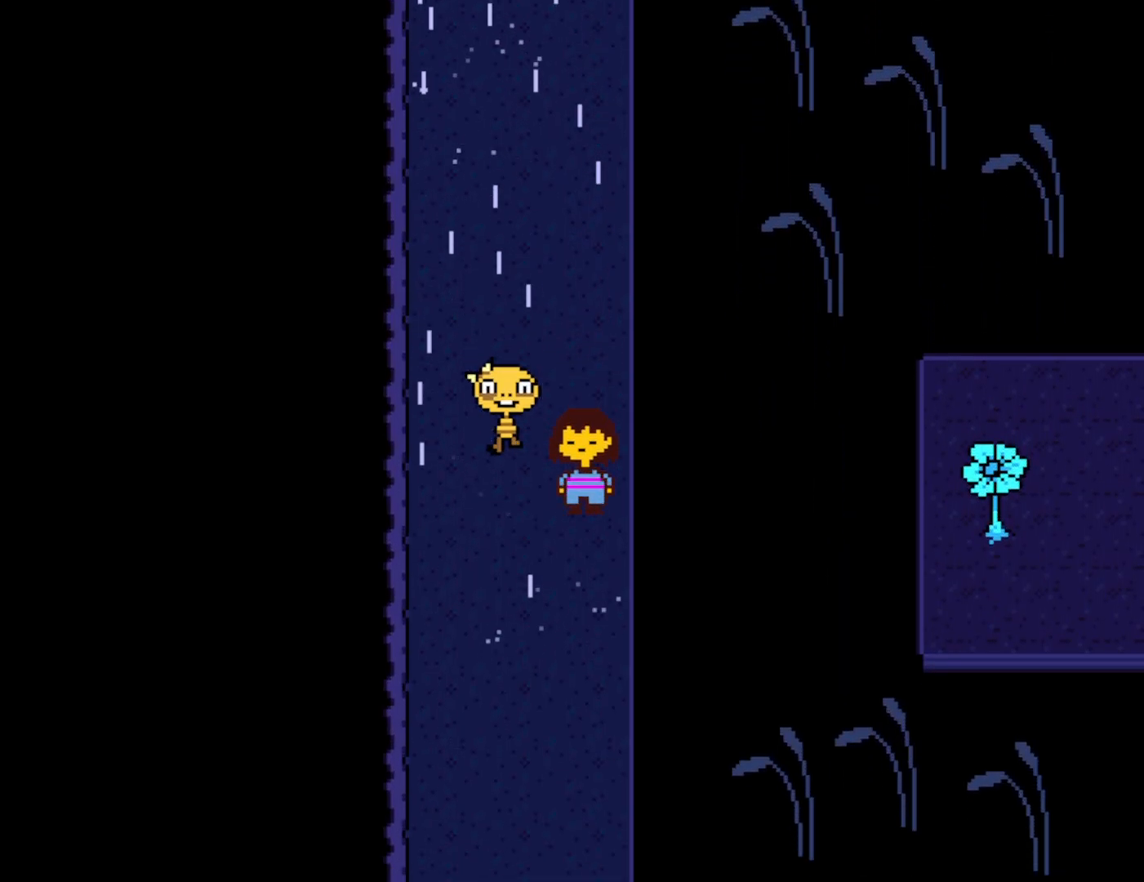
{"keys": ["down", "return", "right", "x"], "events": [[33, "return", "down"], [50, "z", "down"], [83, "x", "down"], [83, "z", "up"], [100, "return", "up"], [183, "x", "up"], [200, "return", "down"], [233, "z", "down"], [267, "return", "up"], [283, "x", "down"], [283, "z", "up"], [350, "return", "down"], [350, "x", "up"], [417, "return", "up"], [433, "x", "down"], [483, "return", "down"]]}
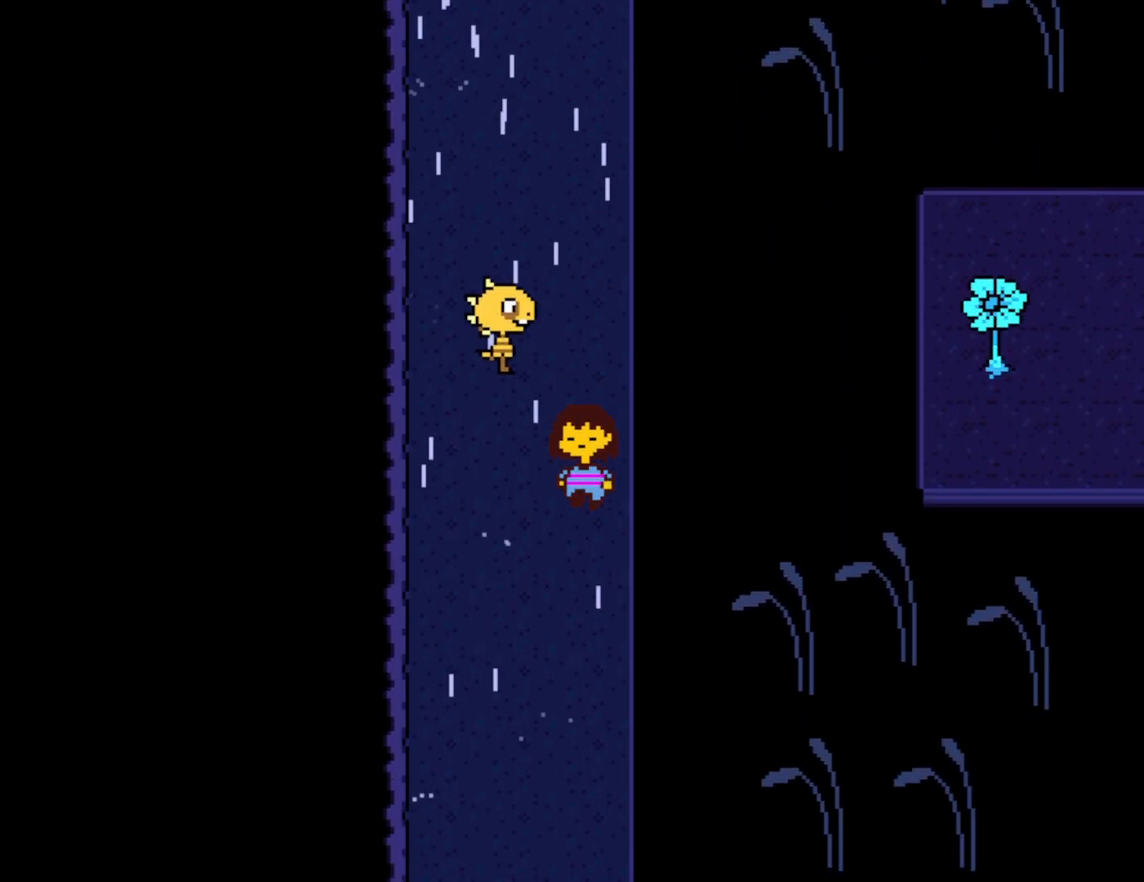
{"keys": ["down", "right", "x"], "events": [[17, "x", "up"], [50, "return", "up"], [50, "z", "down"], [117, "x", "down"], [117, "z", "up"], [150, "return", "down"], [200, "return", "up"], [200, "x", "up"], [267, "return", "down"], [267, "x", "down"], [333, "x", "up"], [350, "return", "up"], [417, "return", "down"], [433, "z", "down"], [450, "return", "up"], [483, "x", "down"], [483, "z", "up"]]}
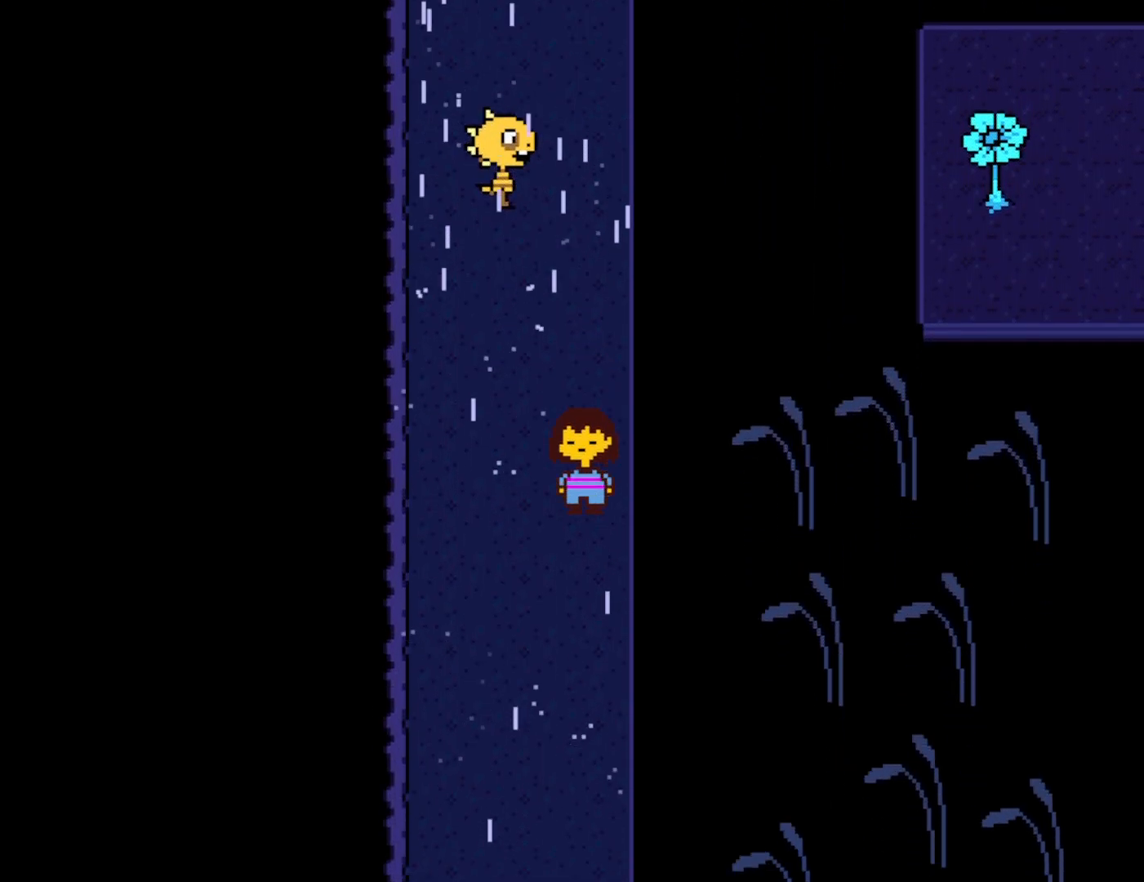
{"keys": ["down", "return", "right", "x", "z"], "events": [[50, "return", "down"], [67, "x", "up"], [83, "z", "down"], [117, "return", "up"], [150, "x", "down"], [150, "z", "up"], [200, "return", "down"], [233, "x", "up"], [250, "return", "up"], [250, "z", "down"], [300, "x", "down"], [300, "z", "up"], [333, "return", "down"], [383, "x", "up"], [400, "return", "up"], [467, "return", "down"], [467, "x", "down"], [483, "z", "down"]]}
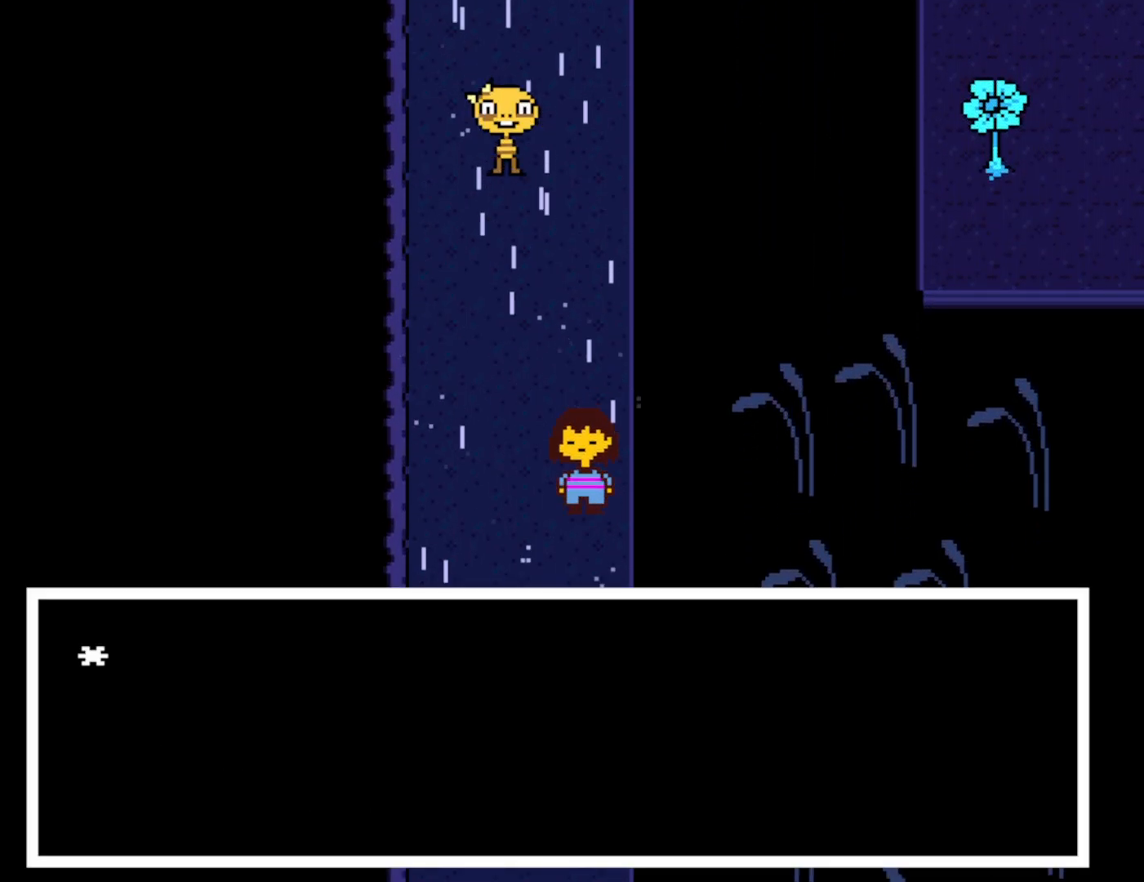
{"keys": ["down", "right", "shift", "x", "z"], "events": [[17, "x", "up"], [33, "return", "up"], [50, "z", "up"], [100, "return", "down"], [117, "z", "down"], [167, "return", "up"], [183, "x", "down"], [183, "z", "up"], [233, "return", "down"], [267, "x", "up"], [300, "z", "down"], [317, "return", "up"], [333, "x", "down"], [367, "return", "down"], [383, "z", "up"], [417, "return", "up"], [433, "x", "up"], [450, "shift", "down"], [500, "x", "down"], [500, "z", "down"]]}
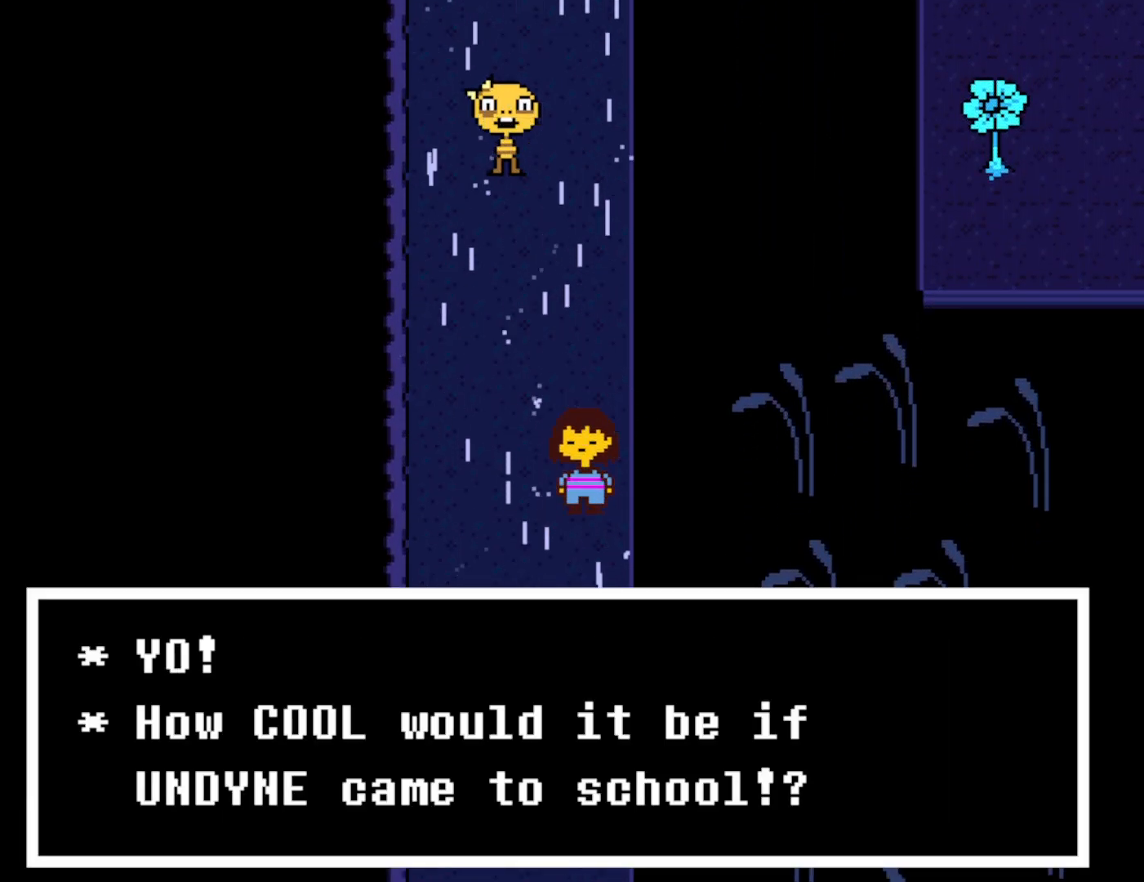
{"keys": ["down", "right", "shift", "x"], "events": [[33, "shift", "up"], [33, "z", "up"], [67, "x", "up"], [100, "return", "down"], [100, "z", "down"], [133, "shift", "down"], [150, "z", "up"], [167, "shift", "up"], [167, "x", "down"], [183, "return", "up"], [233, "shift", "down"], [233, "x", "up"], [233, "z", "down"], [267, "return", "down"], [283, "shift", "up"], [300, "z", "up"], [317, "return", "up"], [317, "x", "down"], [383, "return", "down"], [383, "shift", "down"], [383, "z", "down"], [400, "x", "up"], [417, "shift", "up"], [417, "z", "up"], [433, "return", "up"], [450, "x", "down"], [483, "shift", "down"]]}
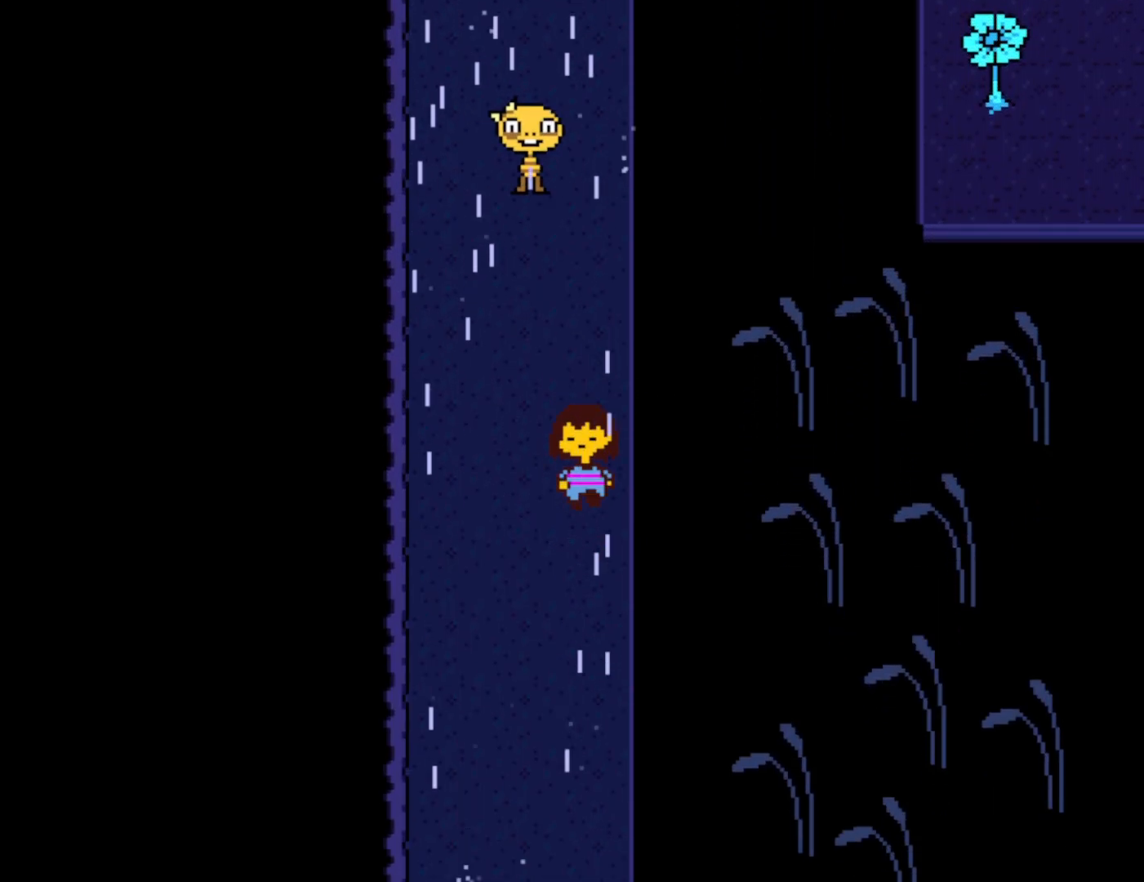
{"keys": ["down", "return", "right", "shift", "z"], "events": [[33, "return", "down"], [33, "x", "up"], [50, "shift", "up"], [67, "return", "up"], [100, "x", "down"], [117, "z", "down"], [167, "return", "down"], [183, "x", "up"], [183, "z", "up"], [217, "return", "up"], [217, "shift", "down"], [283, "shift", "up"], [367, "x", "down"], [400, "x", "up"], [467, "return", "down"], [500, "shift", "down"], [500, "z", "down"]]}